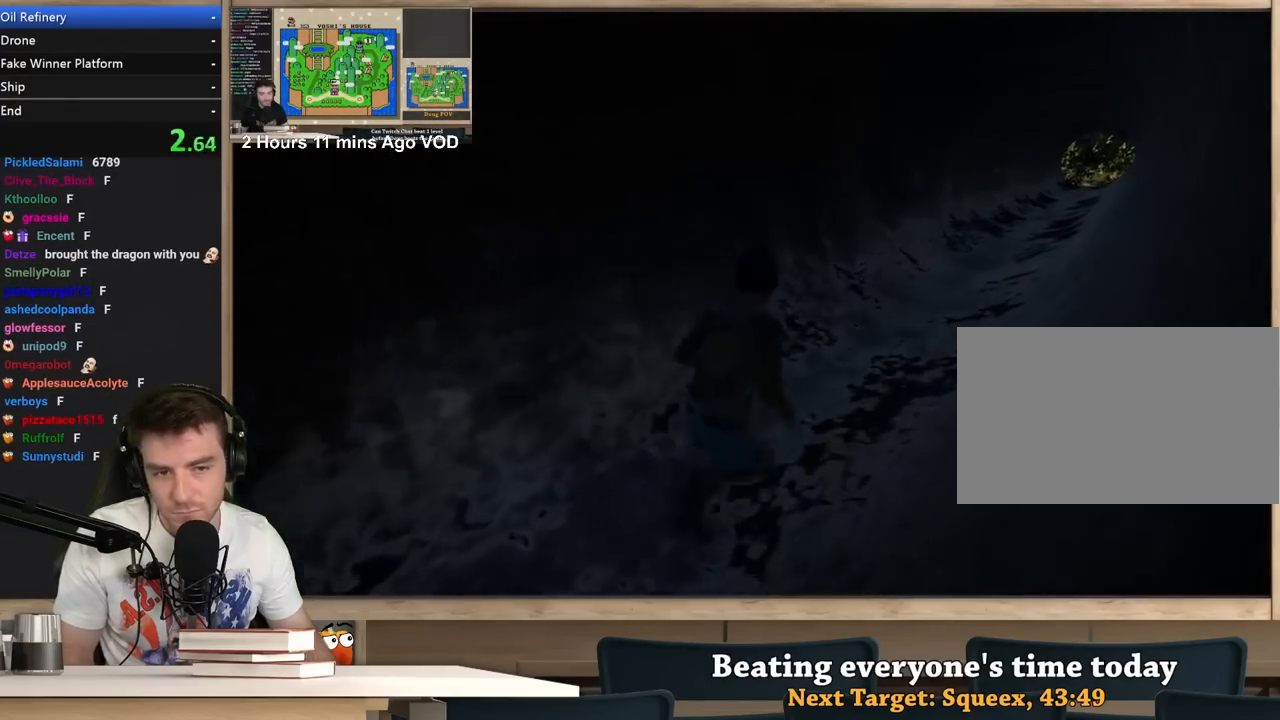
Gameplay with keyboard and mouse; each line is a JSON object with the keys and mouse buttons held at the frame after it. "events" lists presses ("down") and releases ("up") of "1", "2", "3", "4", "5", "a", "alt", "c", "ctrl", "d", "e", "f", "q", "r", "s", "shift", "space", "tab", "v", "w", "x", "z", "mouse_left", "mouse_middle", "mouse_right", "mouse_wheel_up" and "mouse_wheel_down" between this image and that frame as [ms after this image, input, new state], when the widget could be followed in between. "mouse_left", "mouse_middle", "mouse_right", "mouse_wheel_up", "mouse_wheel_down" = the "left", "middle", "right", "wheel_up", "wheel_down" buttons of the "mouse" list. No other keys are recorded. Not read: mouse_move.
{"keys": ["d", "shift", "w"], "mouse": [], "events": []}
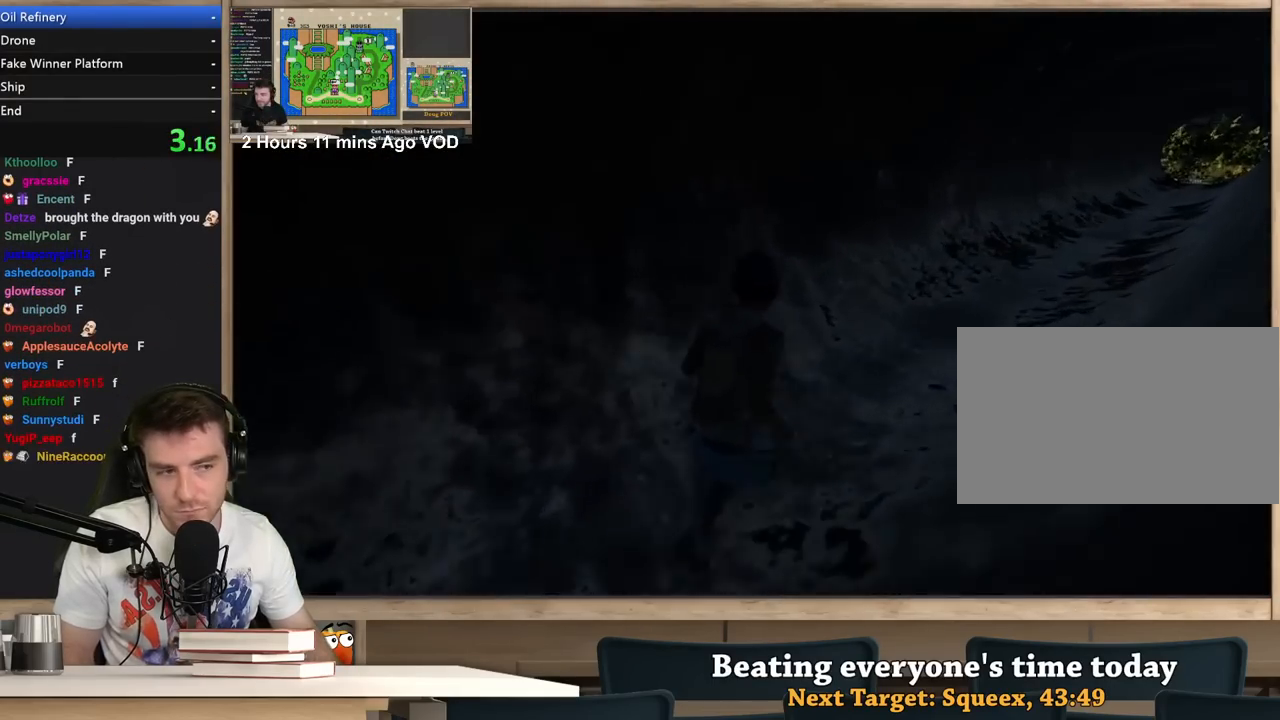
{"keys": ["d", "shift", "w"], "mouse": [], "events": []}
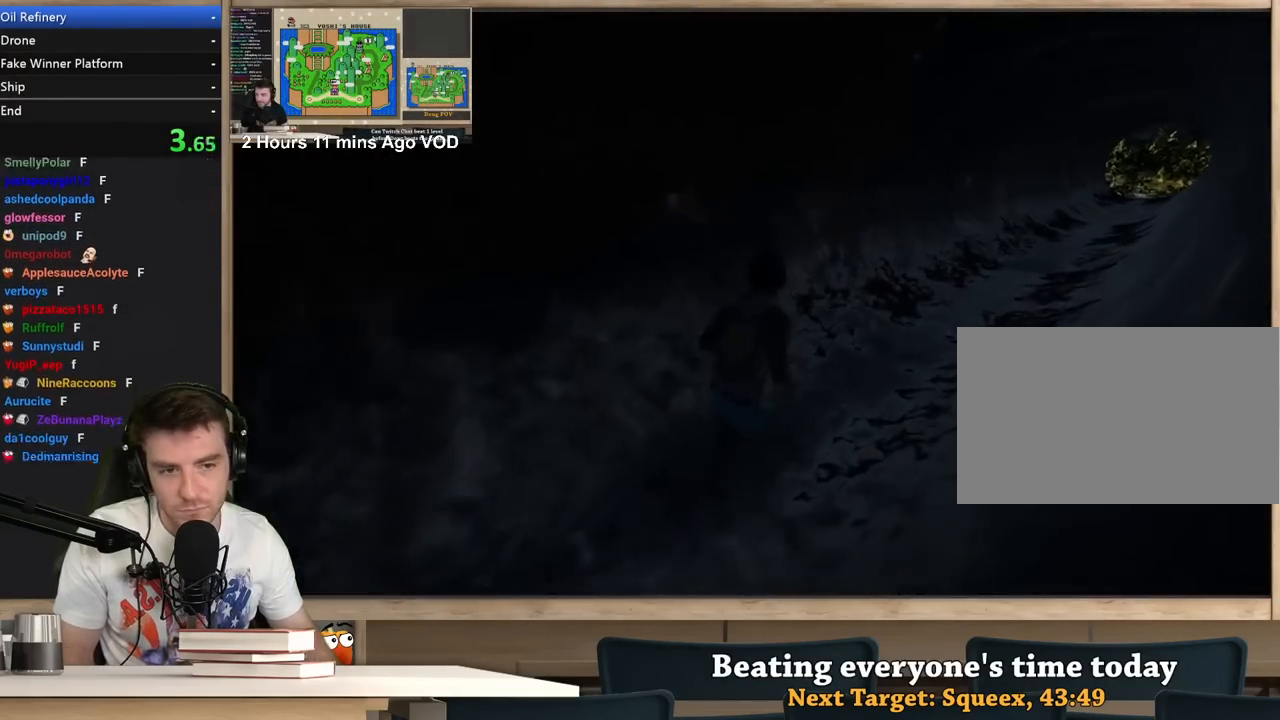
{"keys": ["d", "shift", "w"], "mouse": [], "events": []}
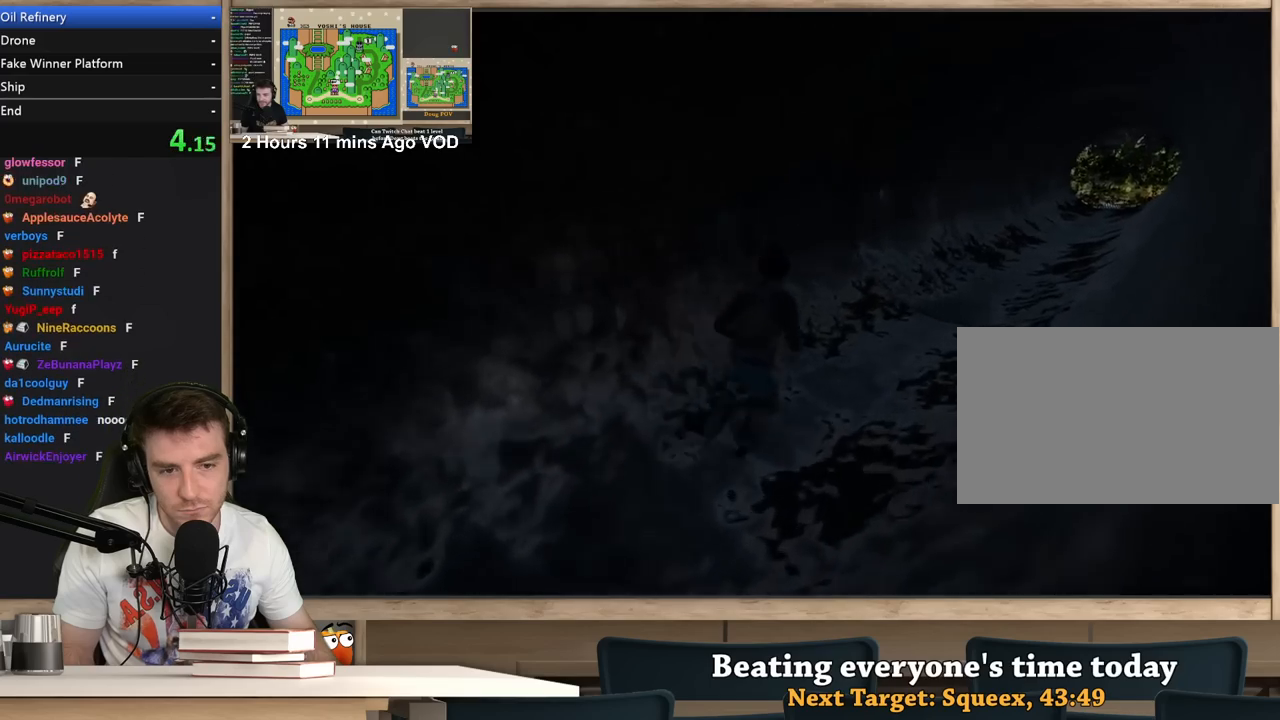
{"keys": ["d", "shift", "w"], "mouse": [], "events": []}
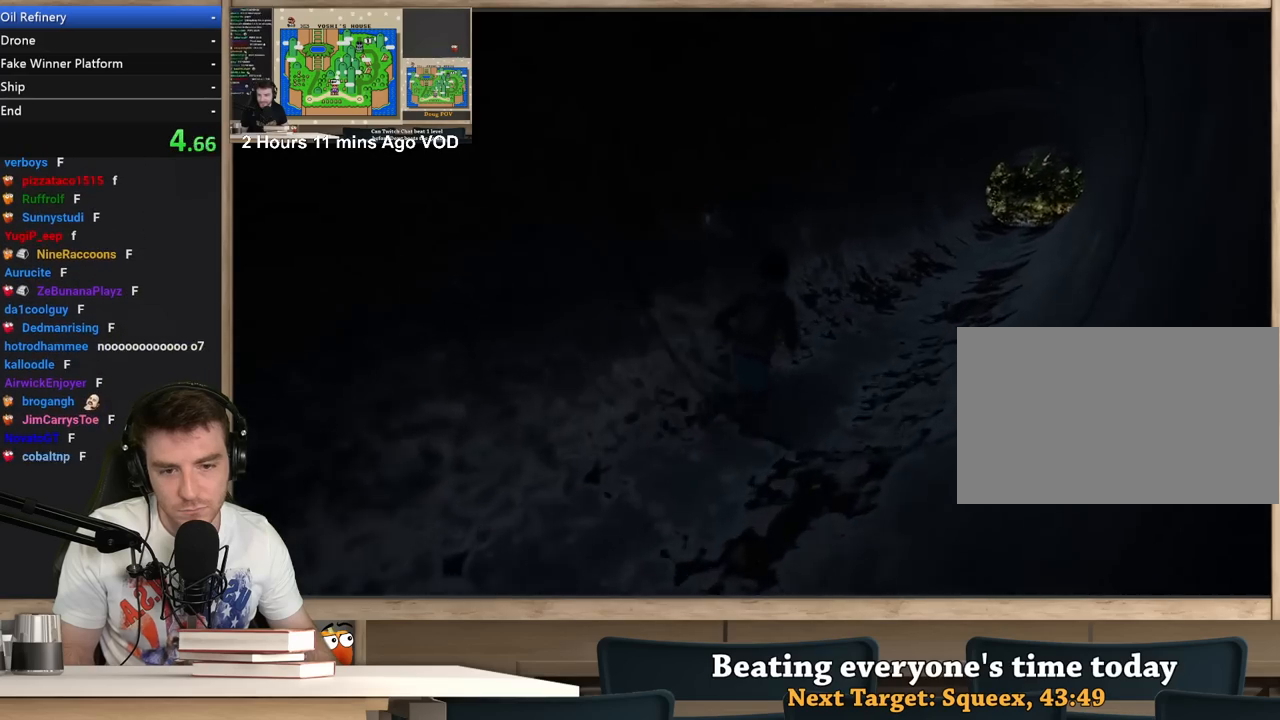
{"keys": ["d", "shift", "w"], "mouse": [], "events": []}
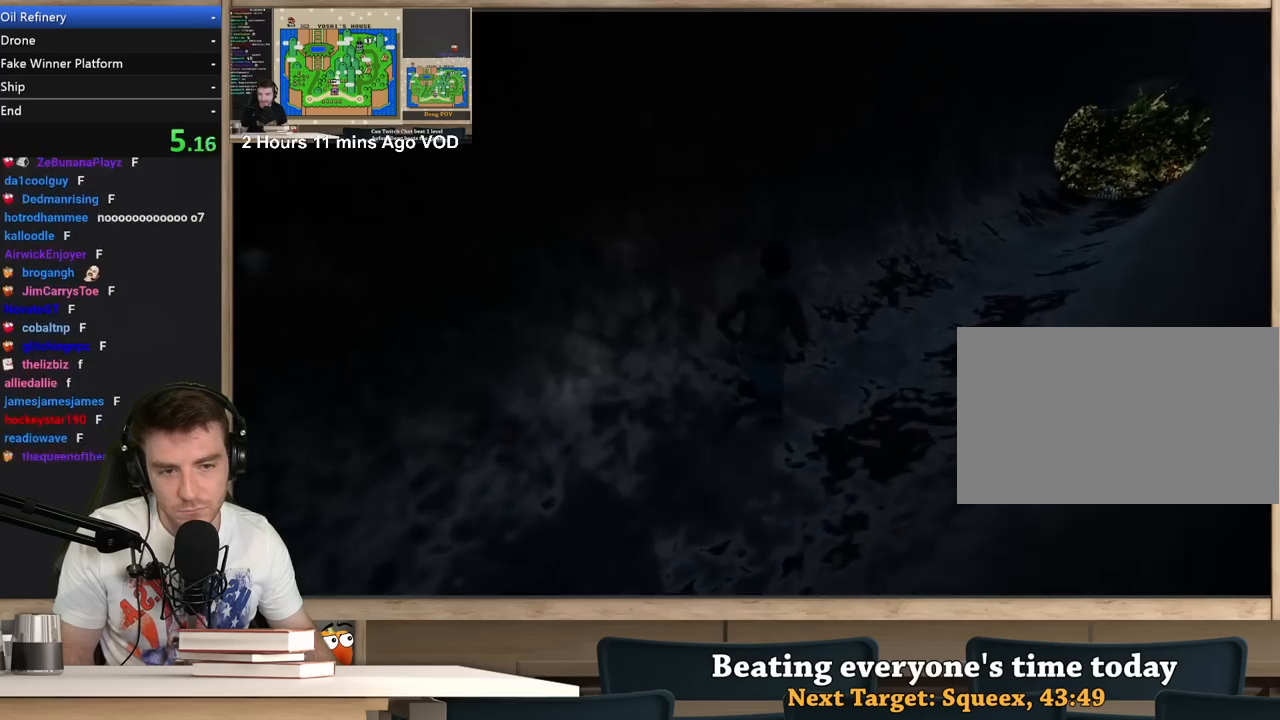
{"keys": ["d", "shift", "w"], "mouse": [], "events": []}
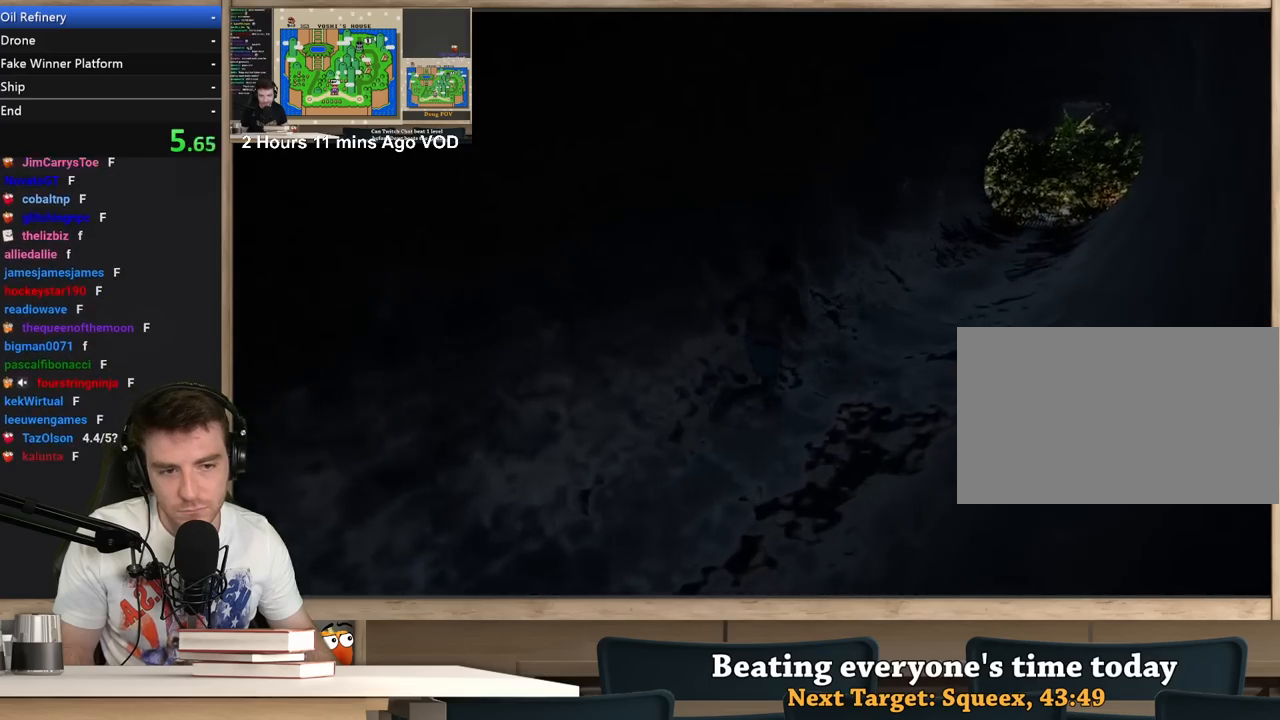
{"keys": ["d", "shift", "w"], "mouse": [], "events": []}
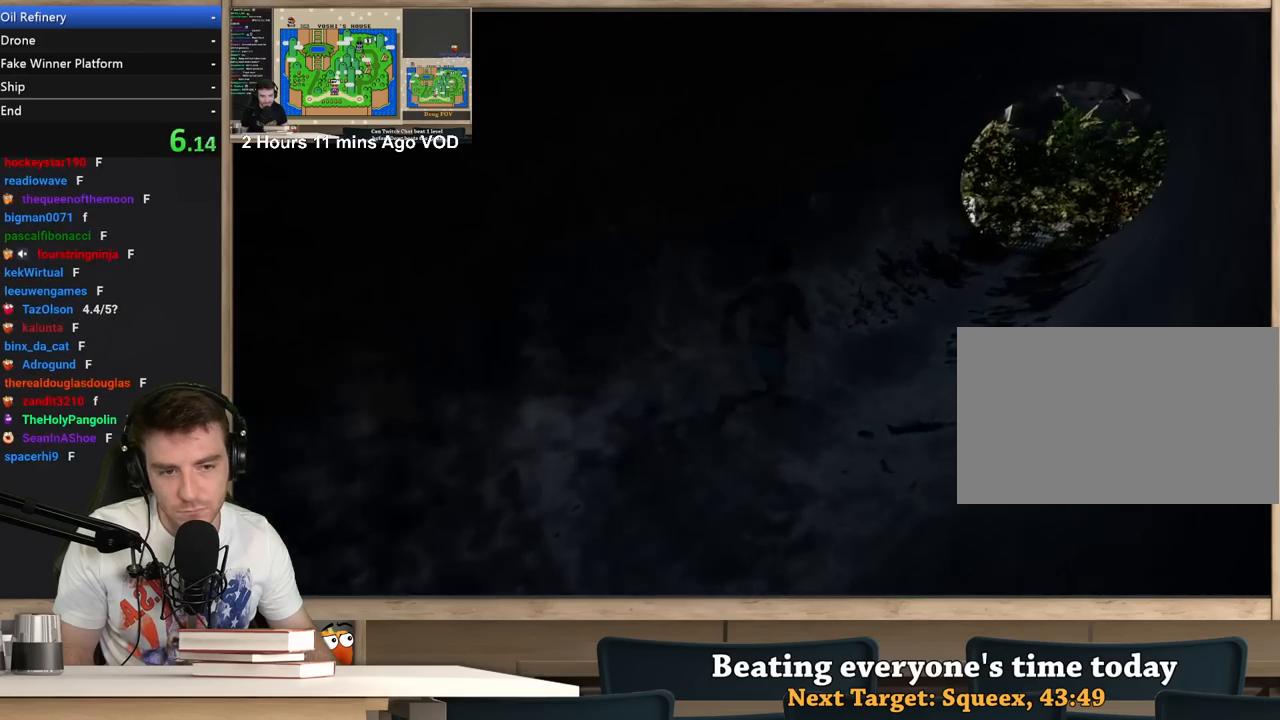
{"keys": ["d", "shift", "w"], "mouse": [], "events": []}
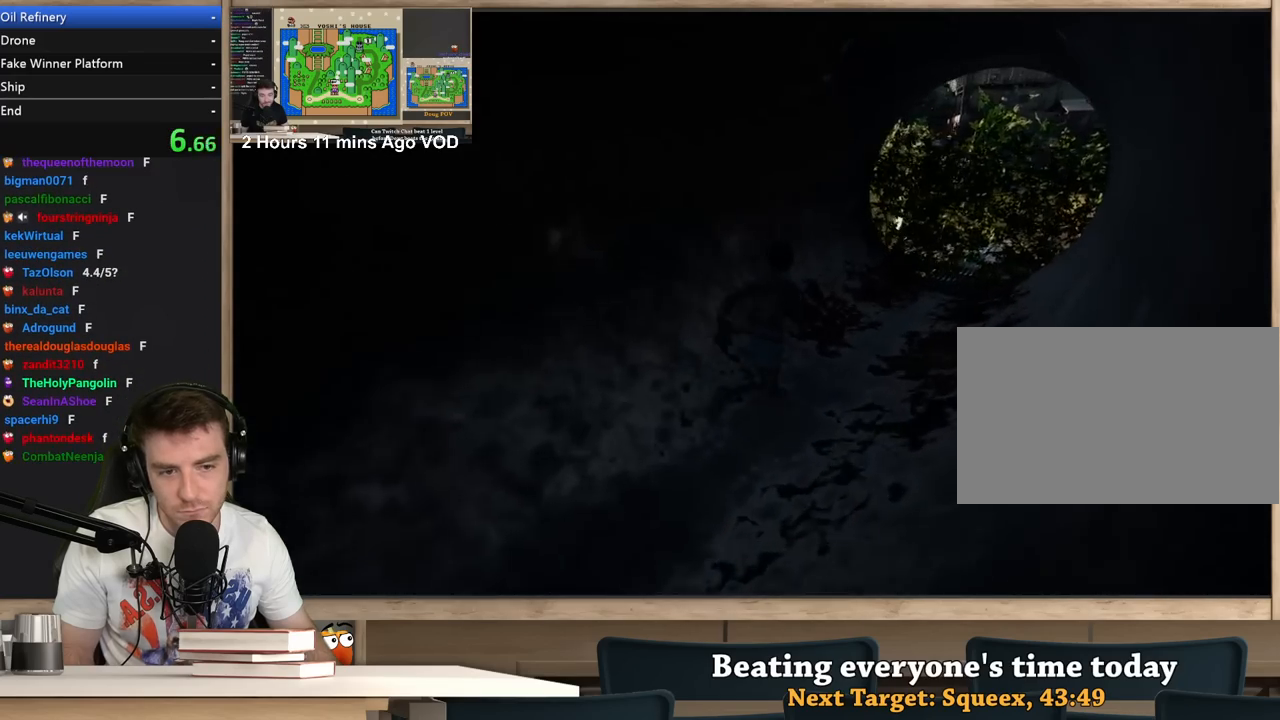
{"keys": ["d", "shift", "w"], "mouse": [], "events": []}
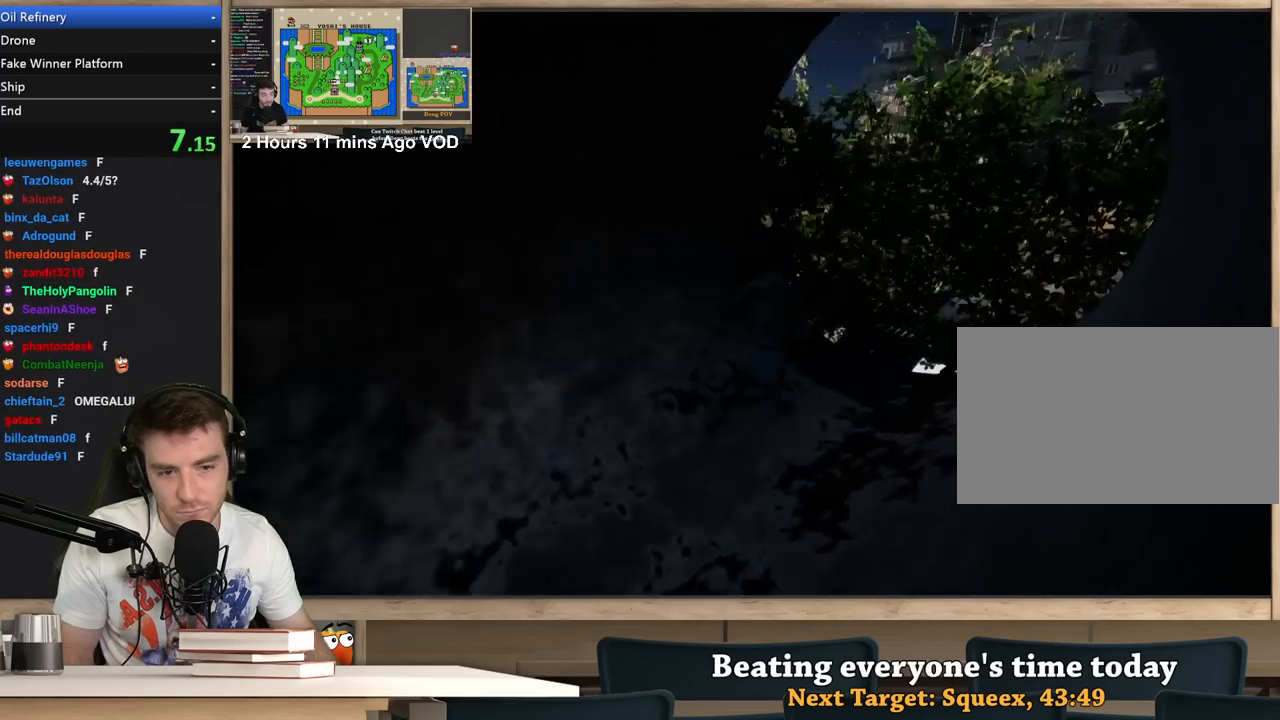
{"keys": ["d", "shift", "w"], "mouse": [], "events": []}
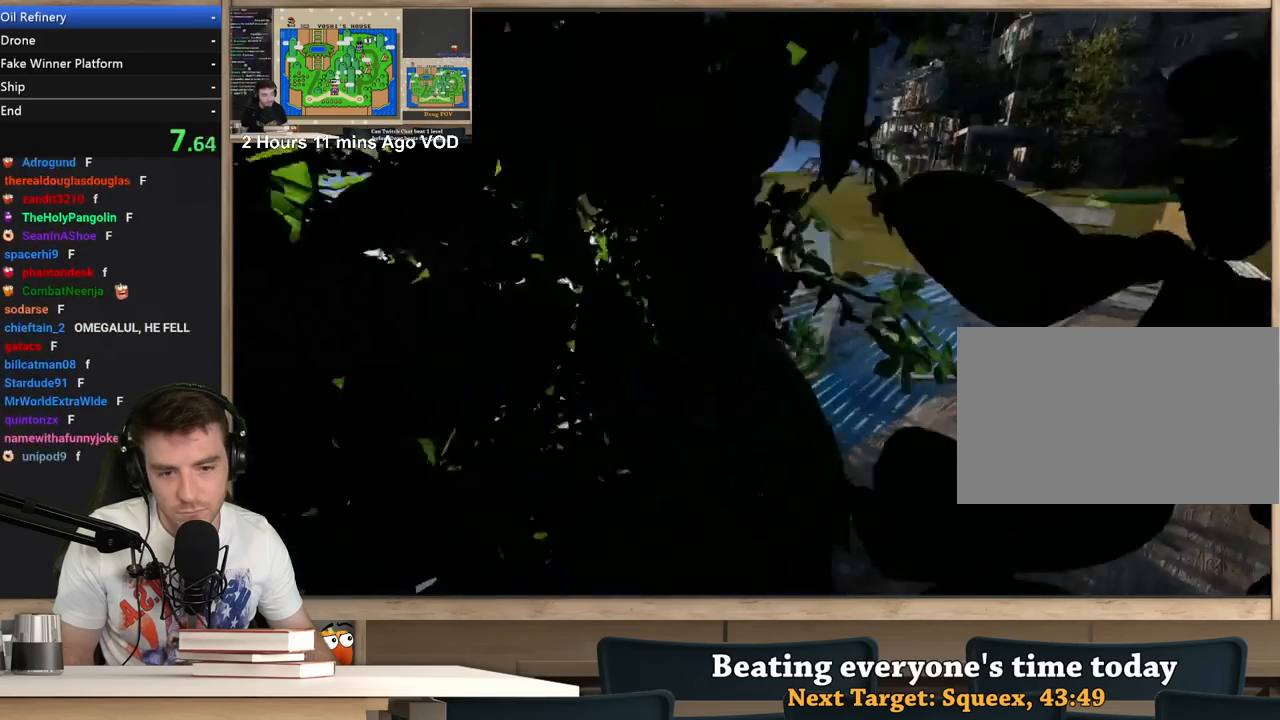
{"keys": ["d", "shift", "w"], "mouse": [], "events": []}
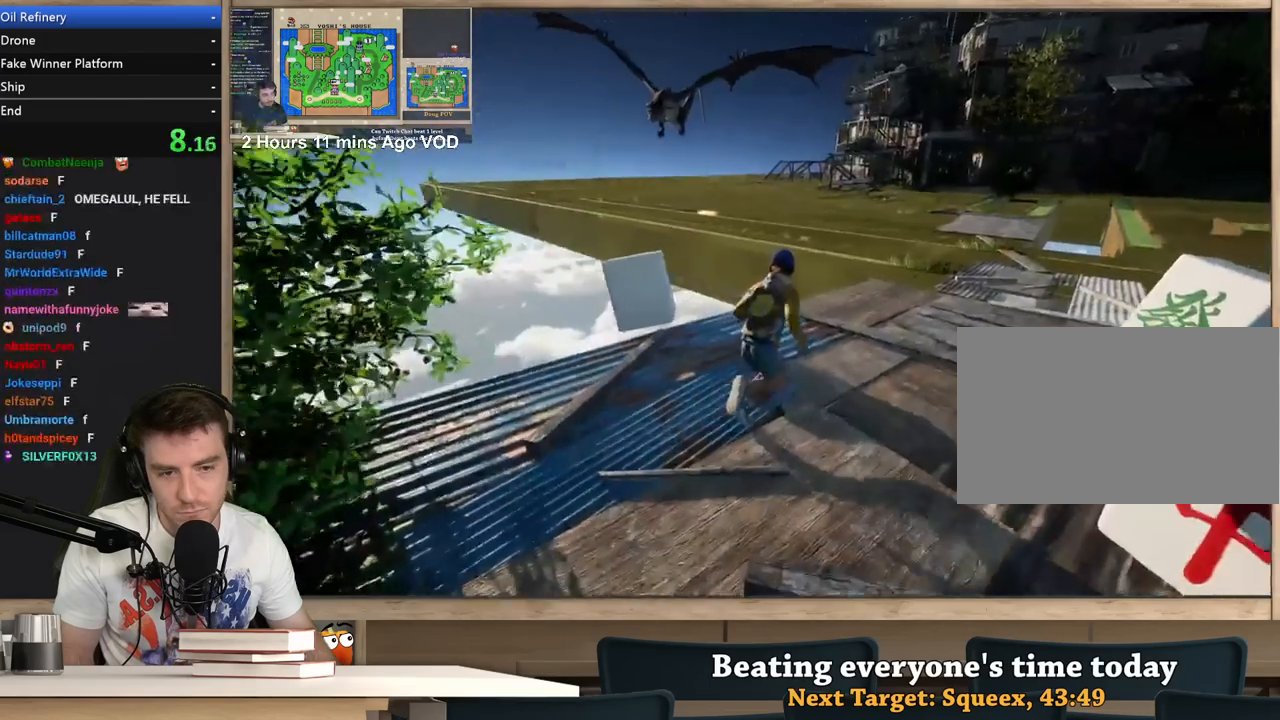
{"keys": ["d", "shift", "w"], "mouse": [], "events": []}
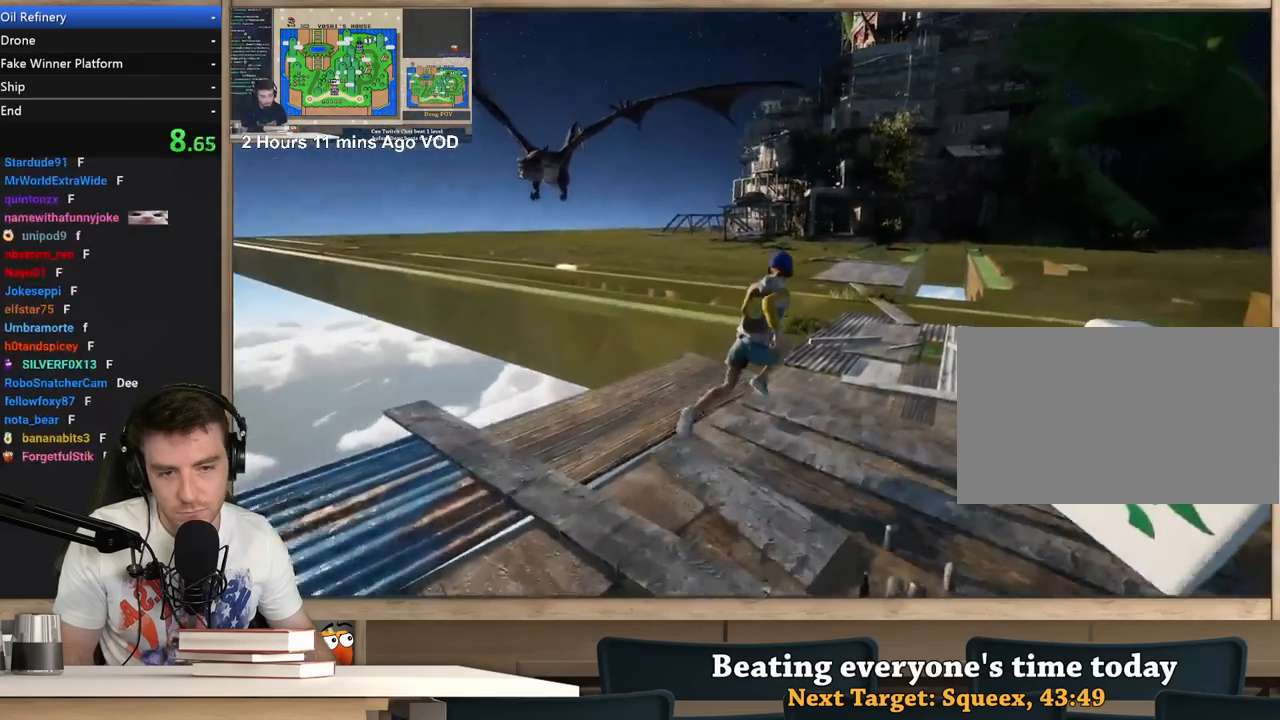
{"keys": ["shift", "w"], "mouse": [], "events": [[450, "d", "up"]]}
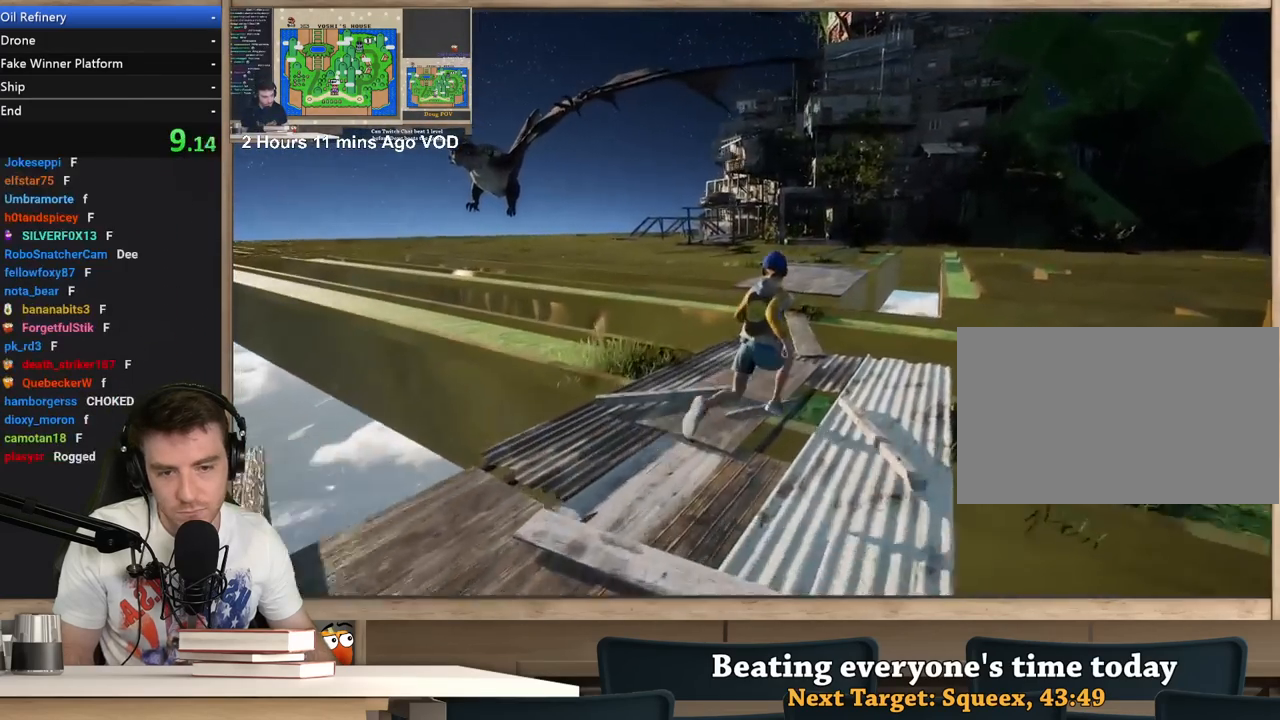
{"keys": ["shift", "w"], "mouse": [], "events": []}
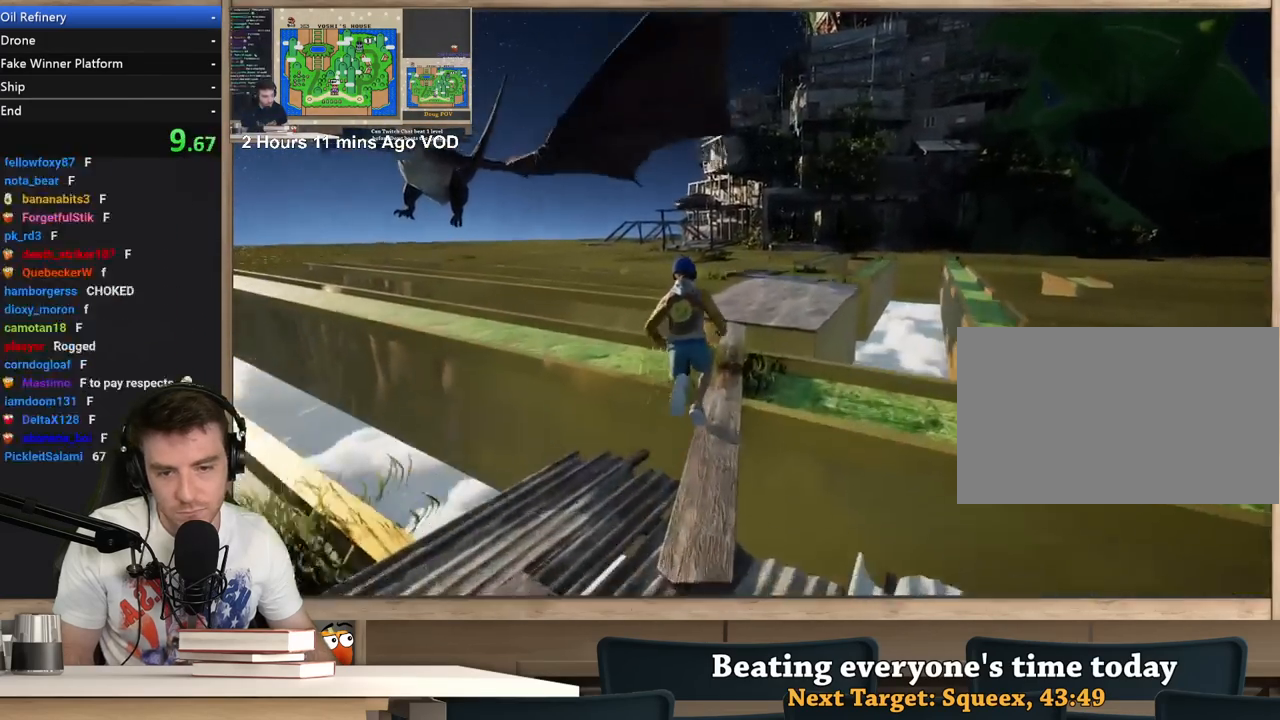
{"keys": ["shift", "w"], "mouse": [], "events": []}
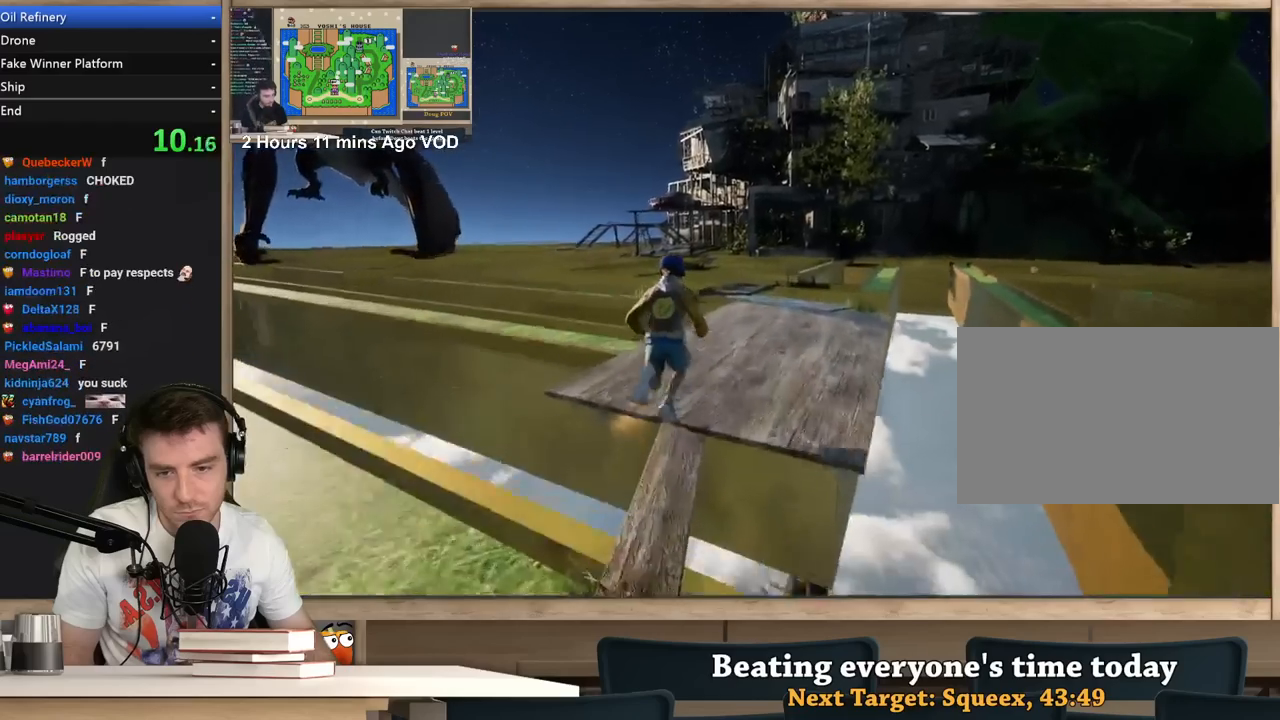
{"keys": ["a", "shift", "w"], "mouse": [], "events": [[117, "a", "down"]]}
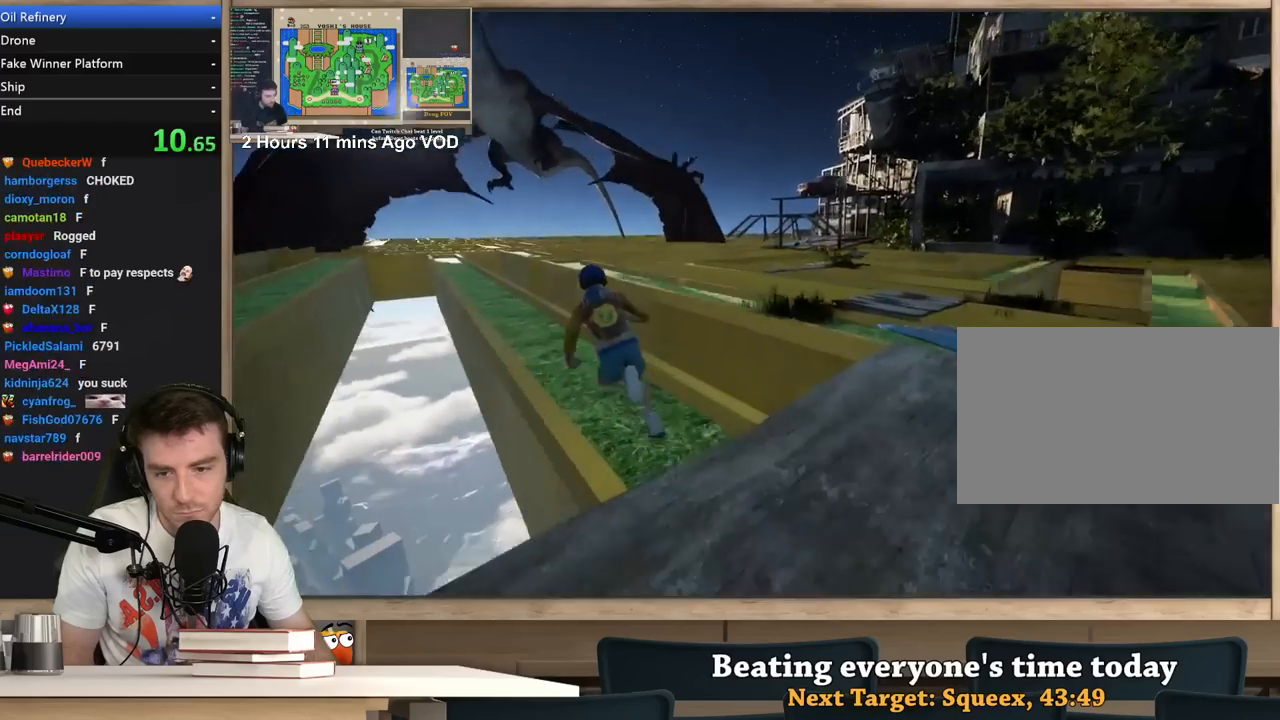
{"keys": ["a", "shift", "w"], "mouse": [], "events": []}
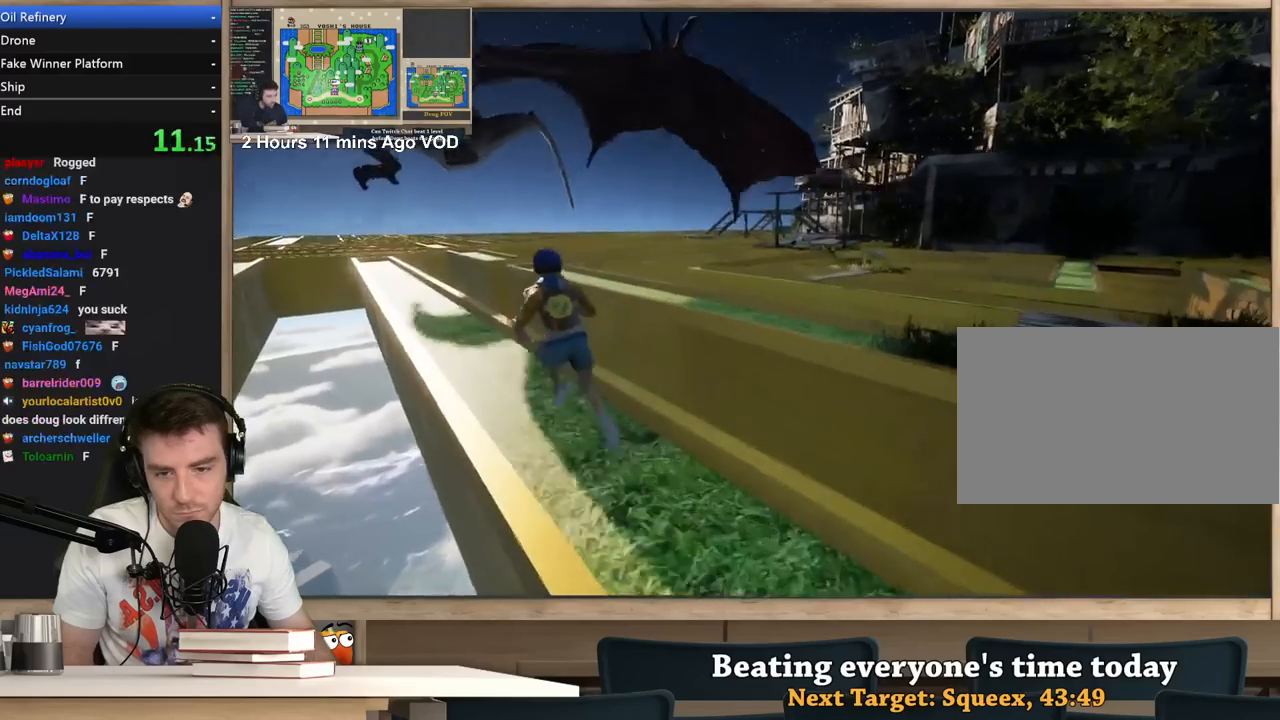
{"keys": [], "mouse": [], "events": [[50, "w", "up"], [200, "a", "up"], [250, "shift", "up"]]}
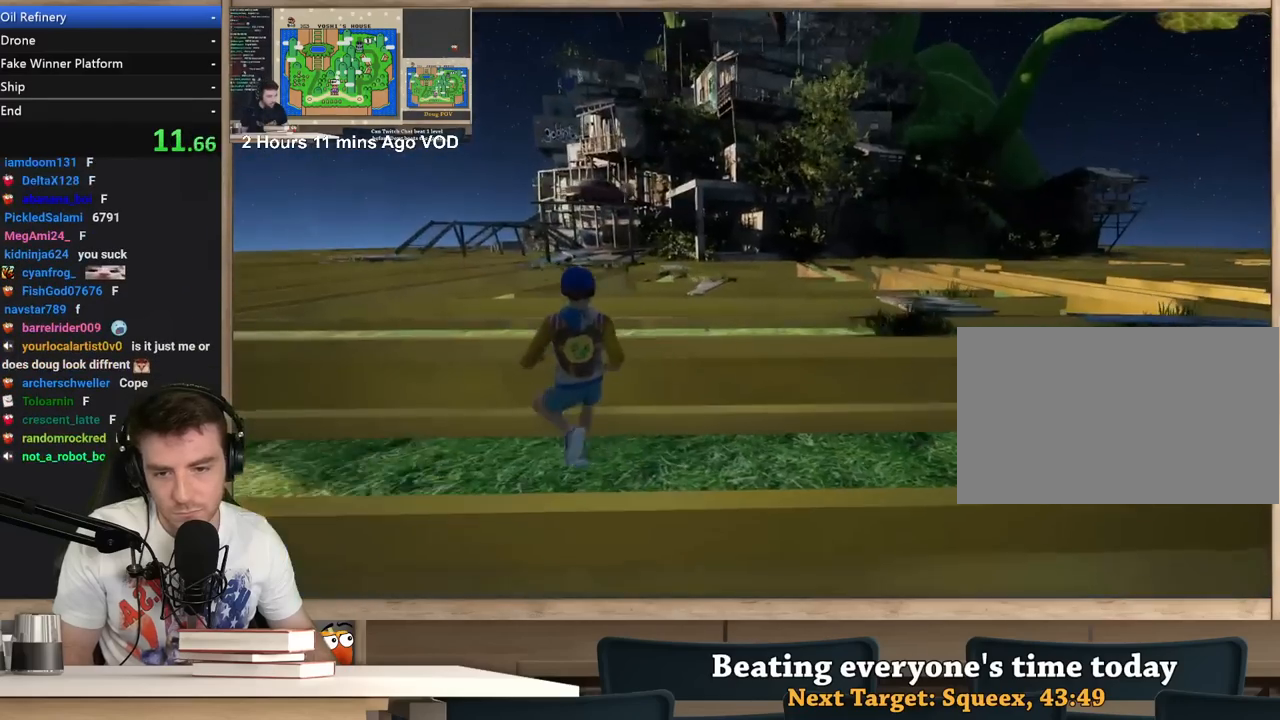
{"keys": [], "mouse": [], "events": [[217, "w", "down"], [250, "a", "down"], [300, "w", "up"], [350, "a", "up"]]}
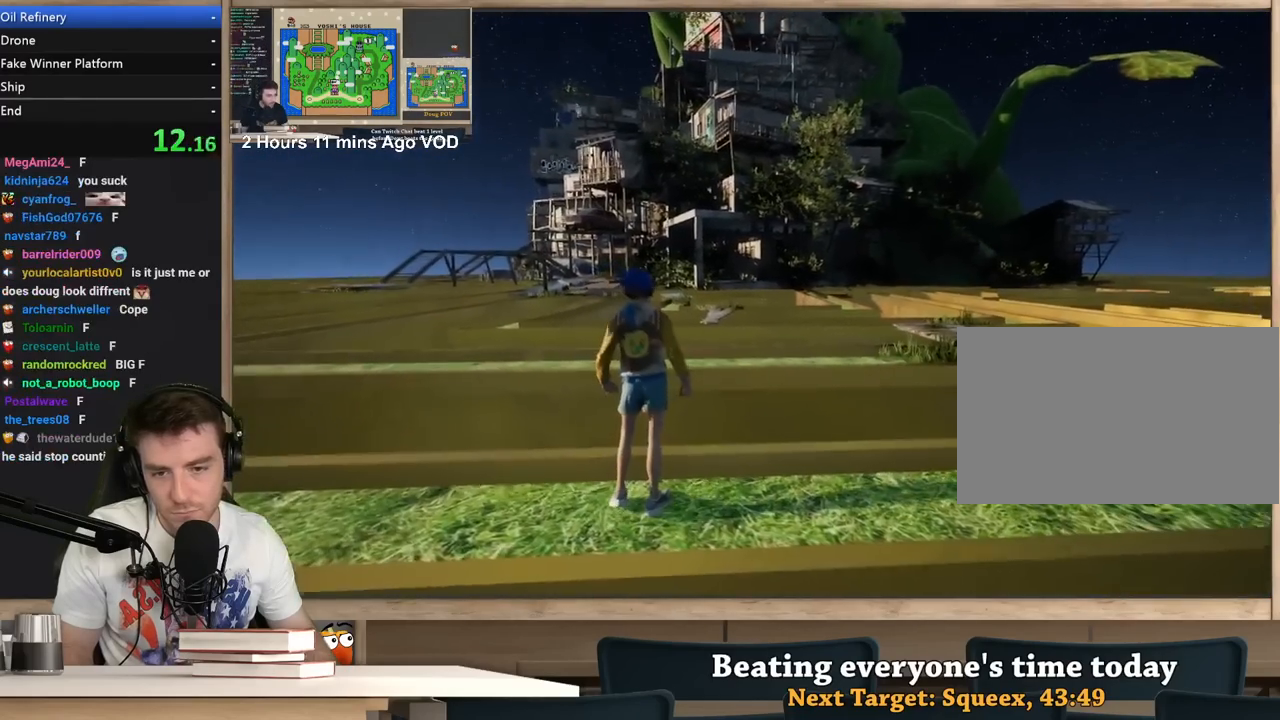
{"keys": [], "mouse": [], "events": [[33, "a", "down"], [33, "w", "down"], [83, "a", "up"], [83, "w", "up"], [317, "a", "down"], [367, "w", "down"], [417, "w", "up"], [467, "a", "up"]]}
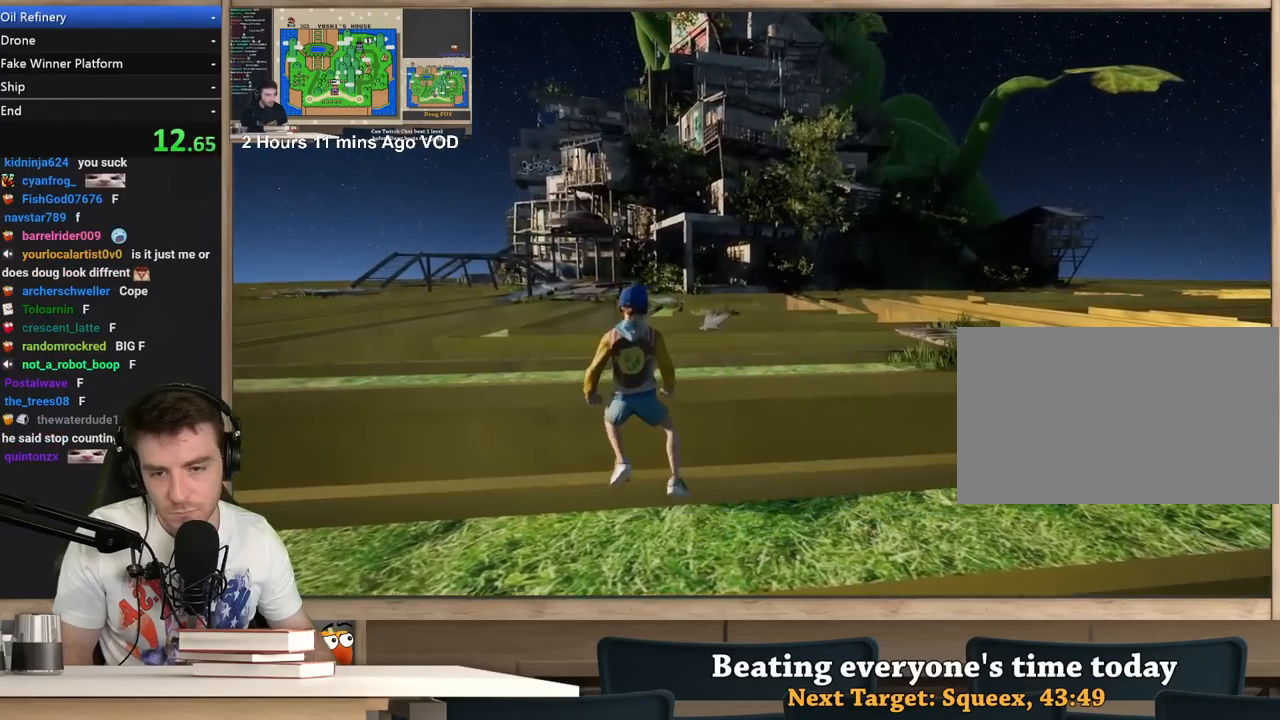
{"keys": [], "mouse": [], "events": [[233, "d", "down"], [283, "d", "up"]]}
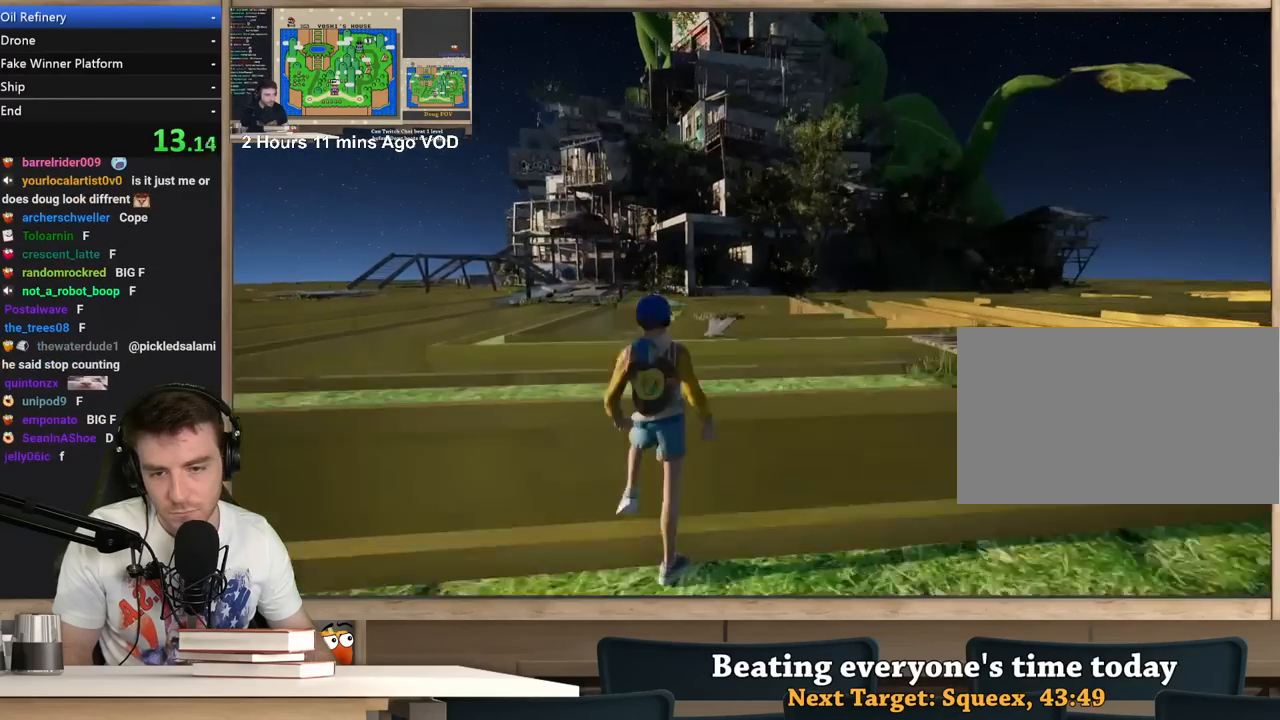
{"keys": [], "mouse": ["right"], "events": [[350, "d", "down"], [400, "d", "up"], [450, "mouse_right", "down"]]}
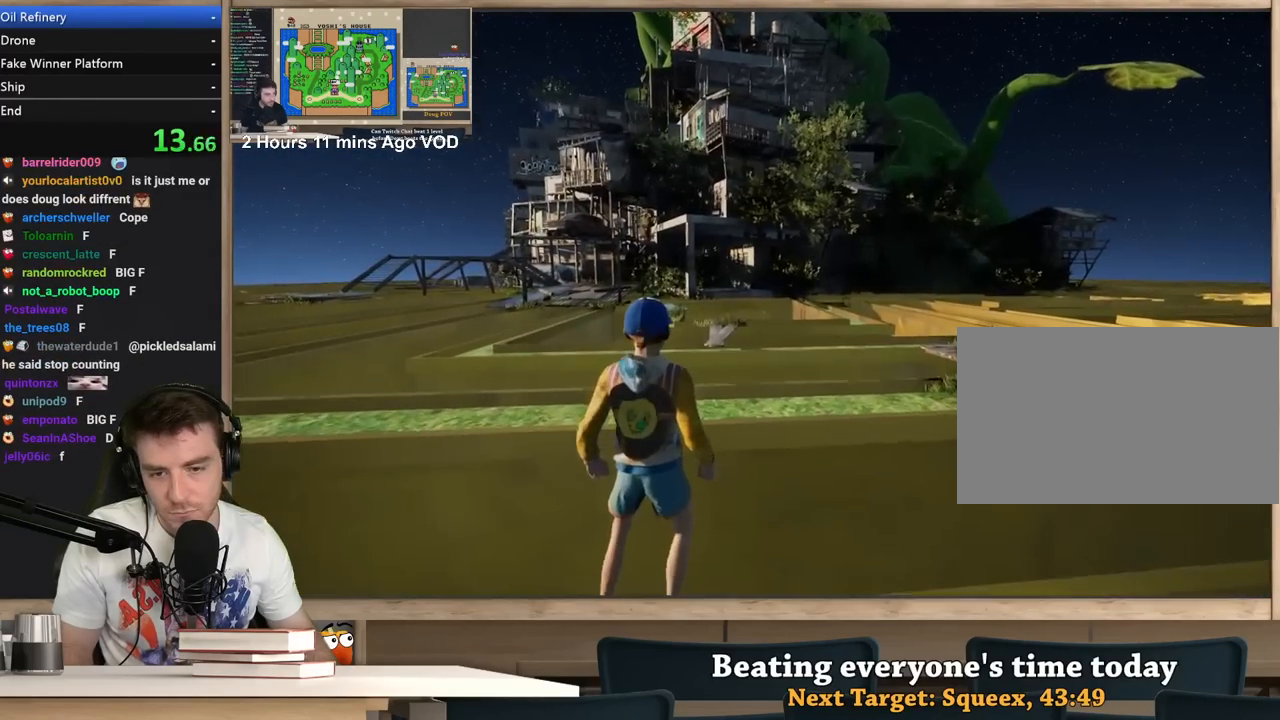
{"keys": [], "mouse": ["right"], "events": []}
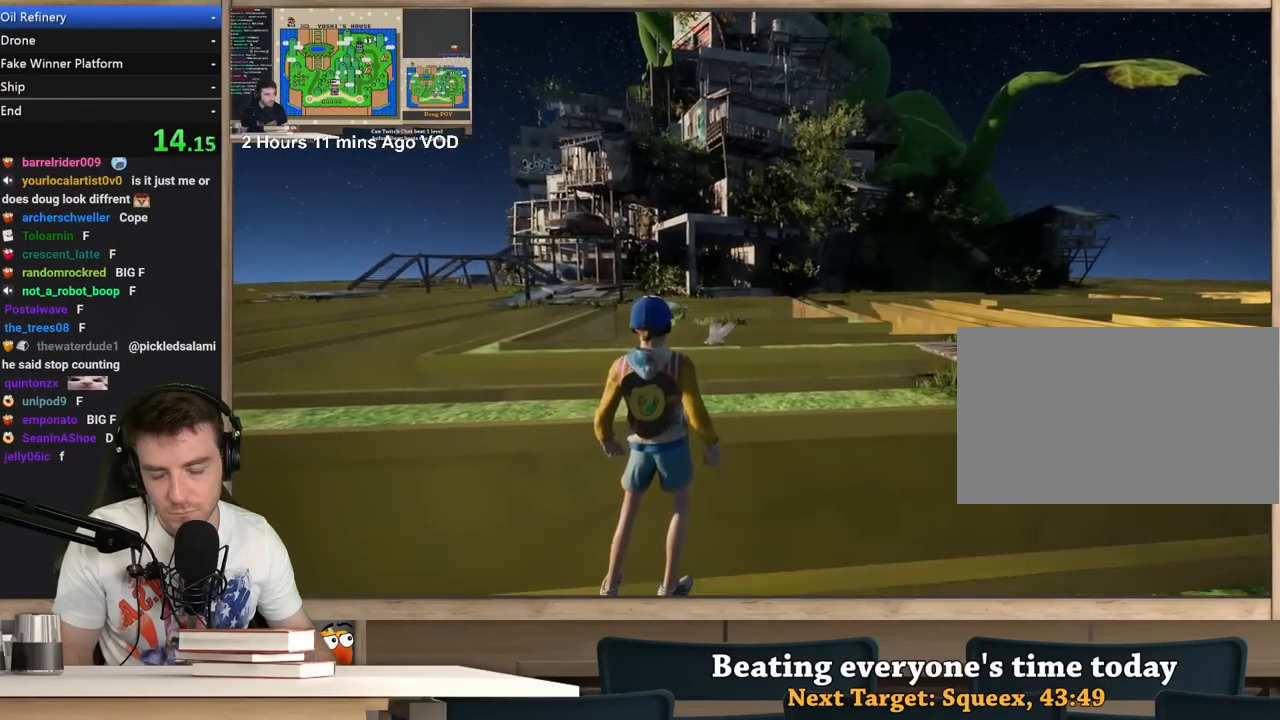
{"keys": [], "mouse": ["right"], "events": []}
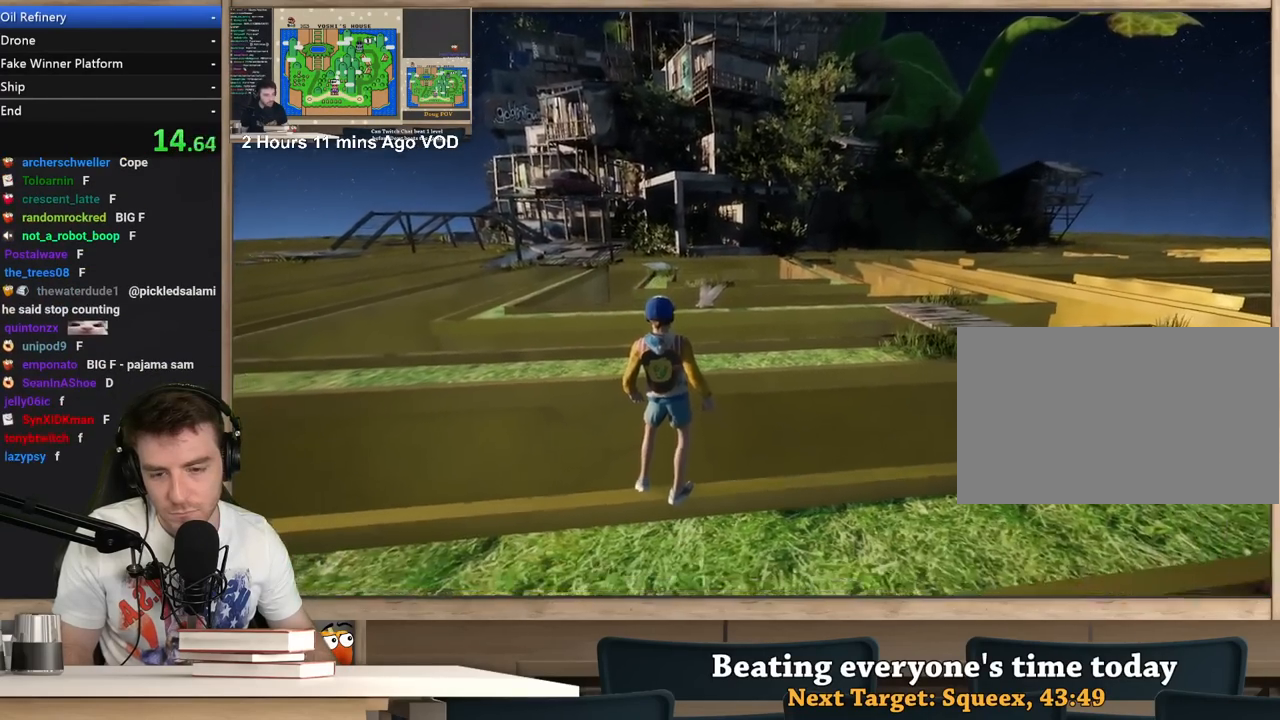
{"keys": ["a", "w"], "mouse": ["right"], "events": [[350, "w", "down"], [400, "a", "down"]]}
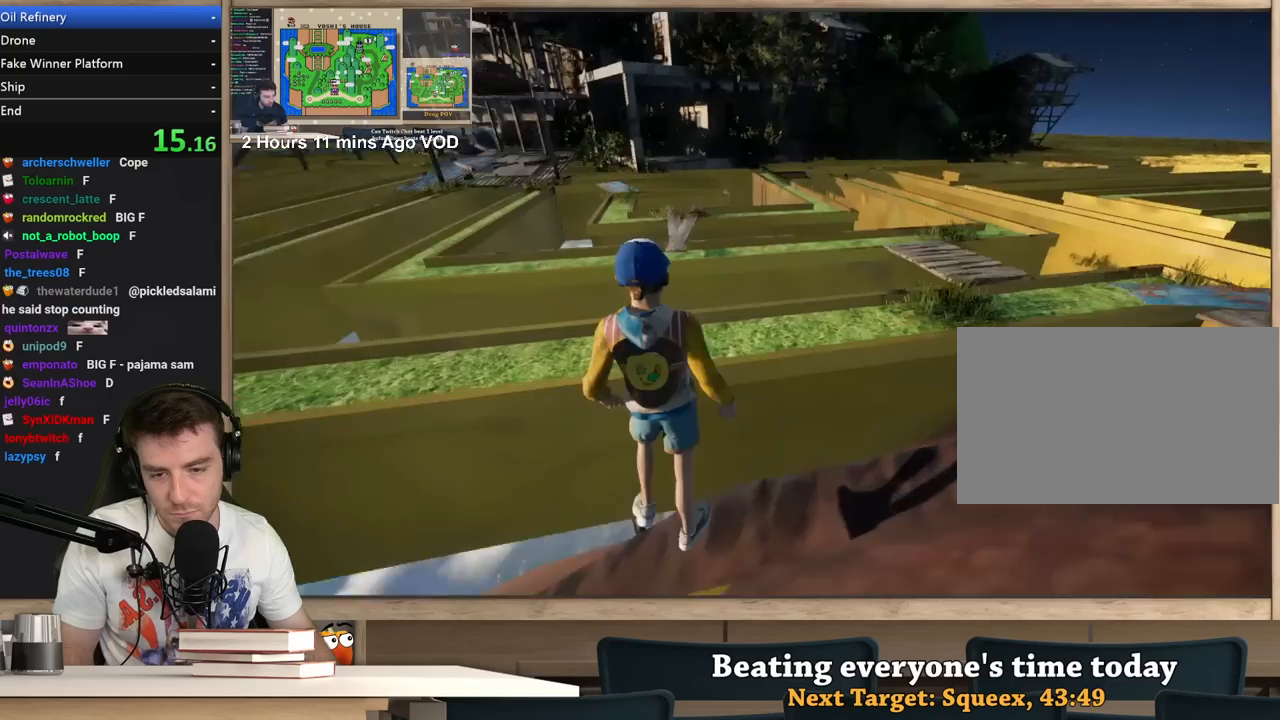
{"keys": ["a", "w"], "mouse": ["right"], "events": []}
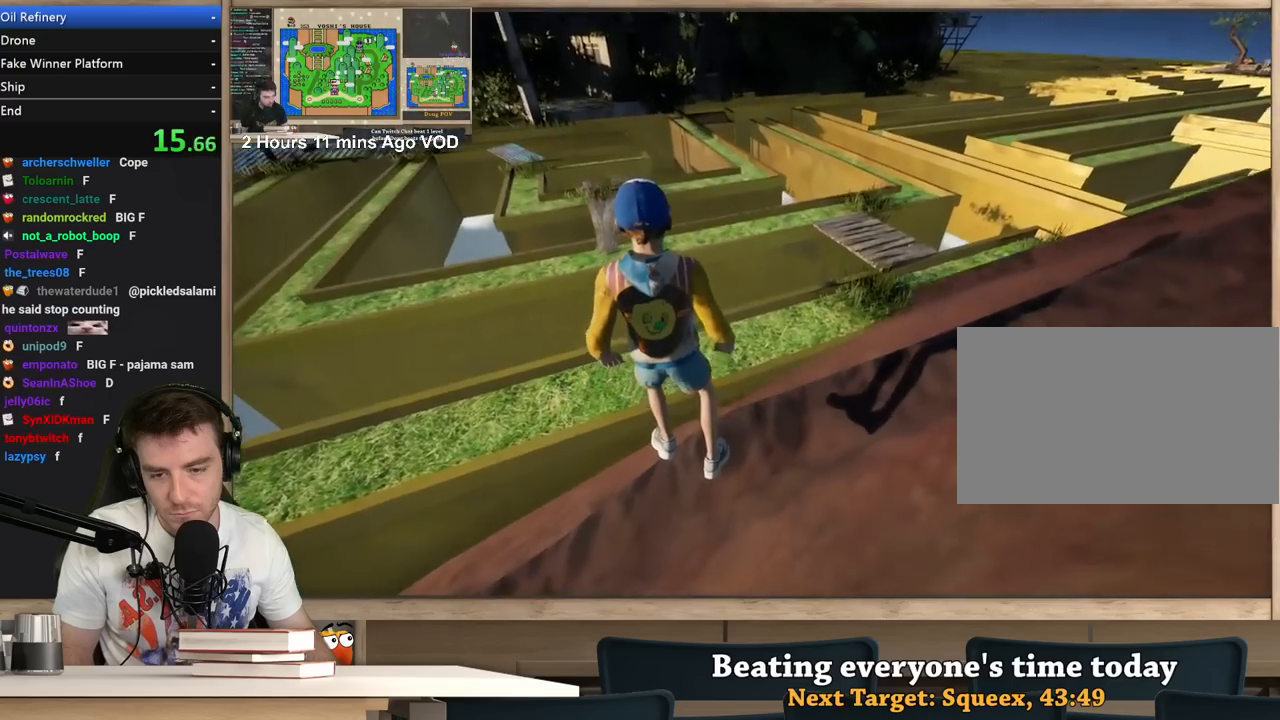
{"keys": ["a", "w"], "mouse": ["right"], "events": [[250, "w", "up"], [433, "w", "down"]]}
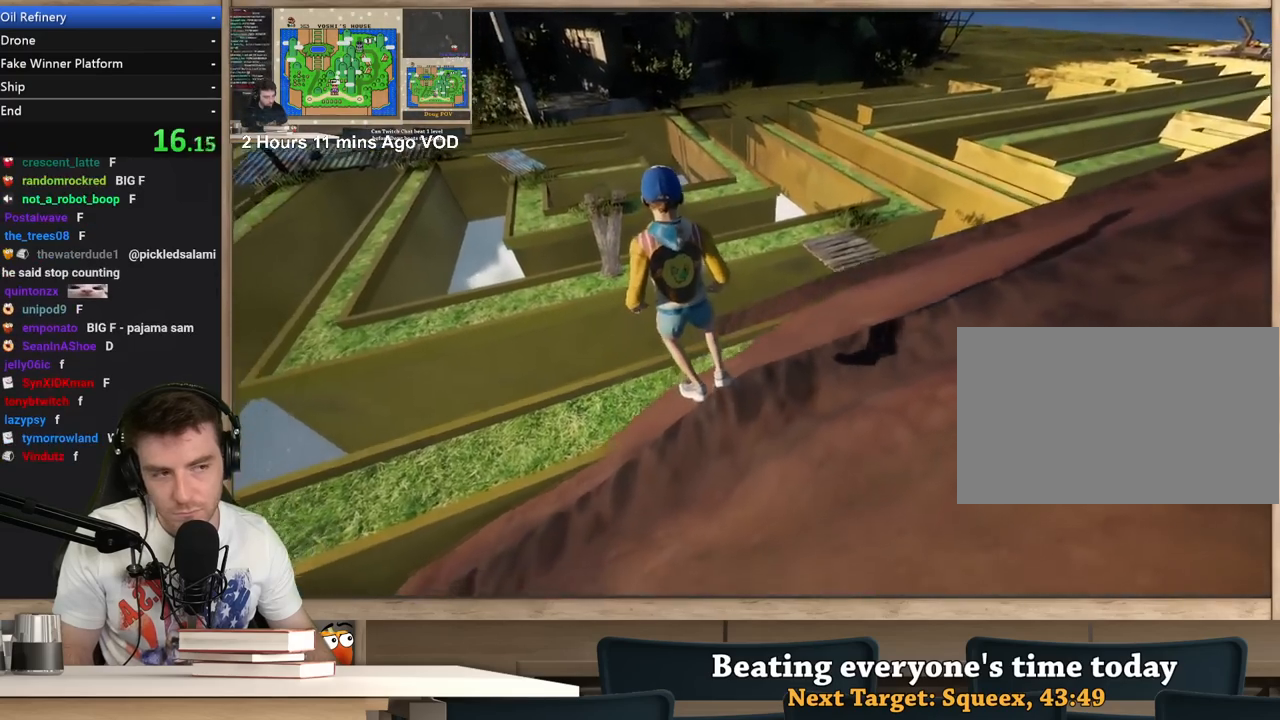
{"keys": ["a", "w"], "mouse": ["right"], "events": []}
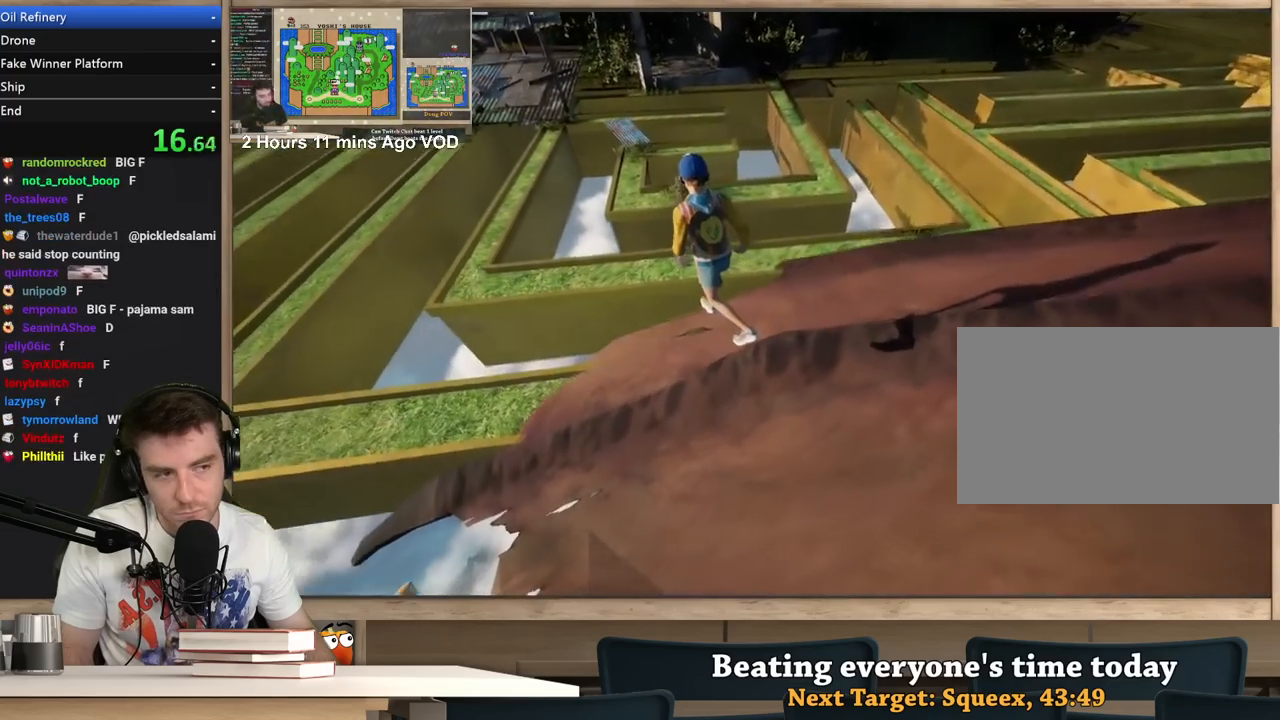
{"keys": ["a", "w"], "mouse": ["right"], "events": []}
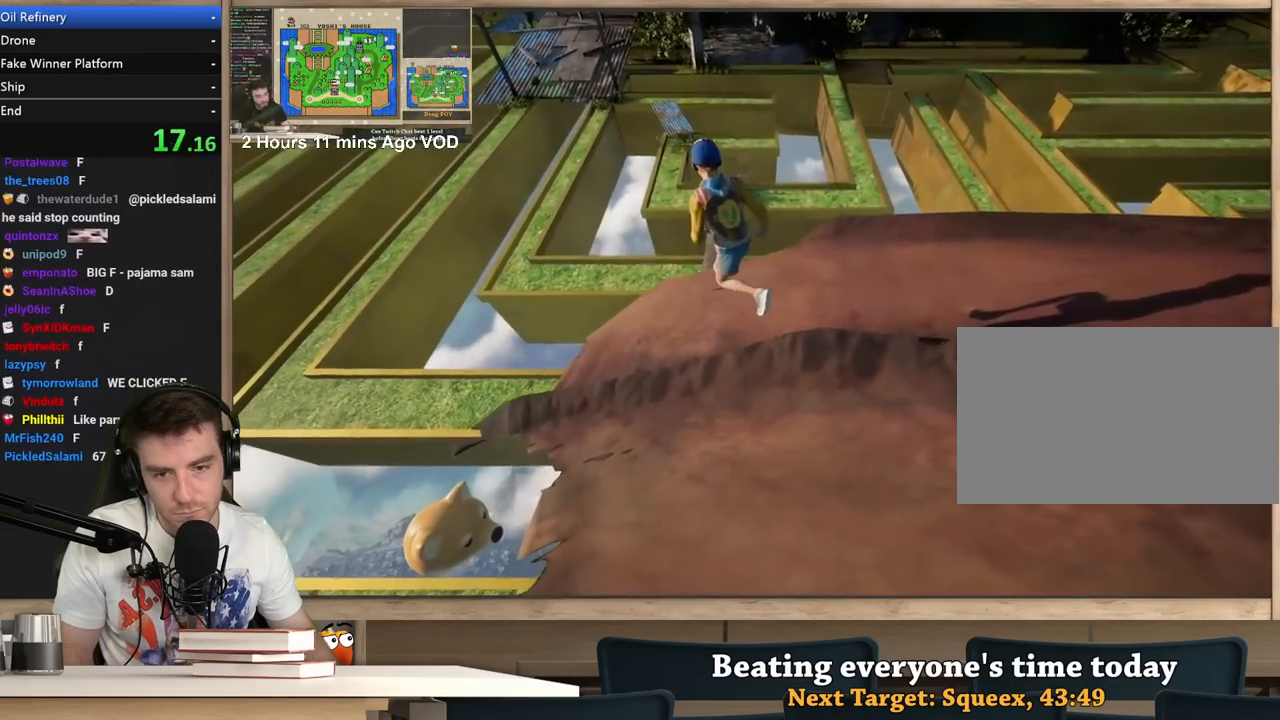
{"keys": ["a", "w"], "mouse": ["right"], "events": [[200, "a", "up"], [483, "a", "down"]]}